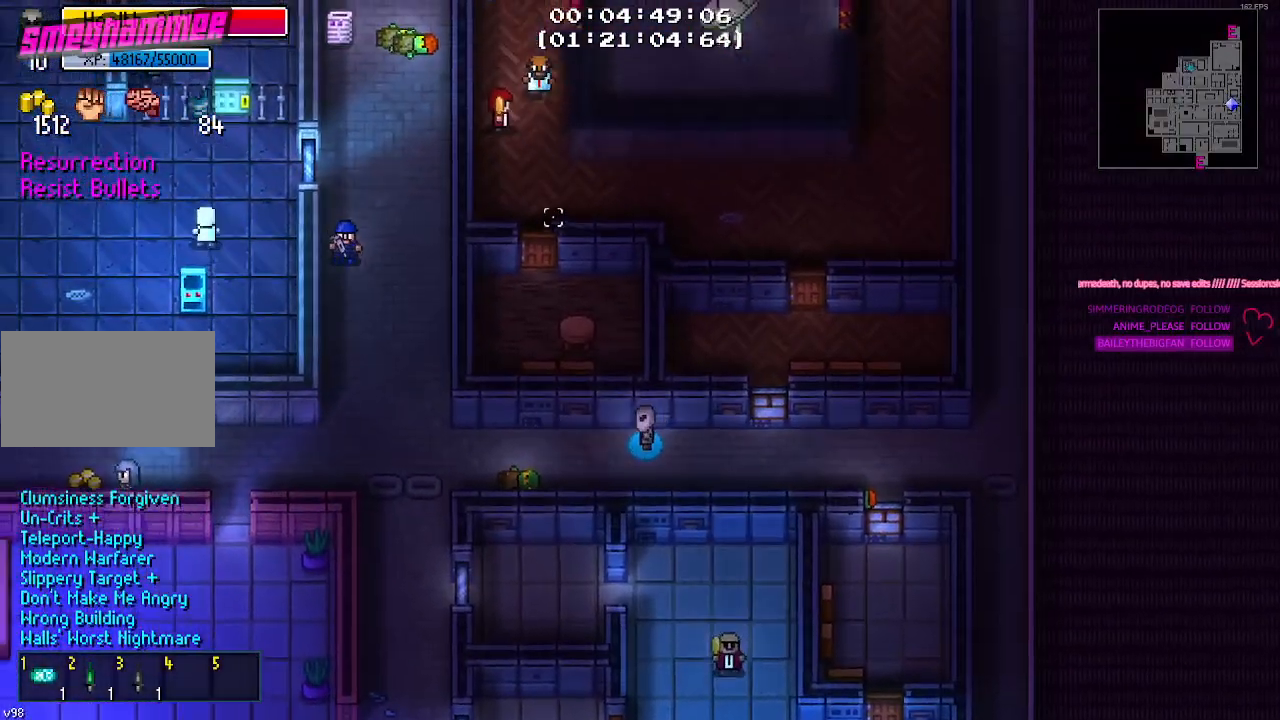
Gameplay with keyboard and mouse; each line is a JSON object with the keys and mouse buttons held at the frame after it. "events" lists presses ("down") and releases ("up") of "1", "2", "3", "4", "5", "a", "alt", "c", "caps_lock", "ctrl", "d", "e", "f", "g", "q", "r", "s", "shift", "space", "t", "tab", "v", "w", "x", "z", "mouse_left", "mouse_wheel" and "mouse_right" between this image and that frame as [ms after this image, input, new state], when the widget could be followed in between. "mouse_left", "mouse_wheel", "mouse_right" = the "left", "wheel", "right" buttons of the "mouse" list. No other keys are recorded. "wheel" means that the mouse wheel is clicked or scrolled. "mouse_move" is the direction in which the mouse moves at that frame (one of eight, or "still"), when it could be read.
{"keys": ["a"], "mouse": [], "mouse_move": "still", "events": [[317, "a", "down"]]}
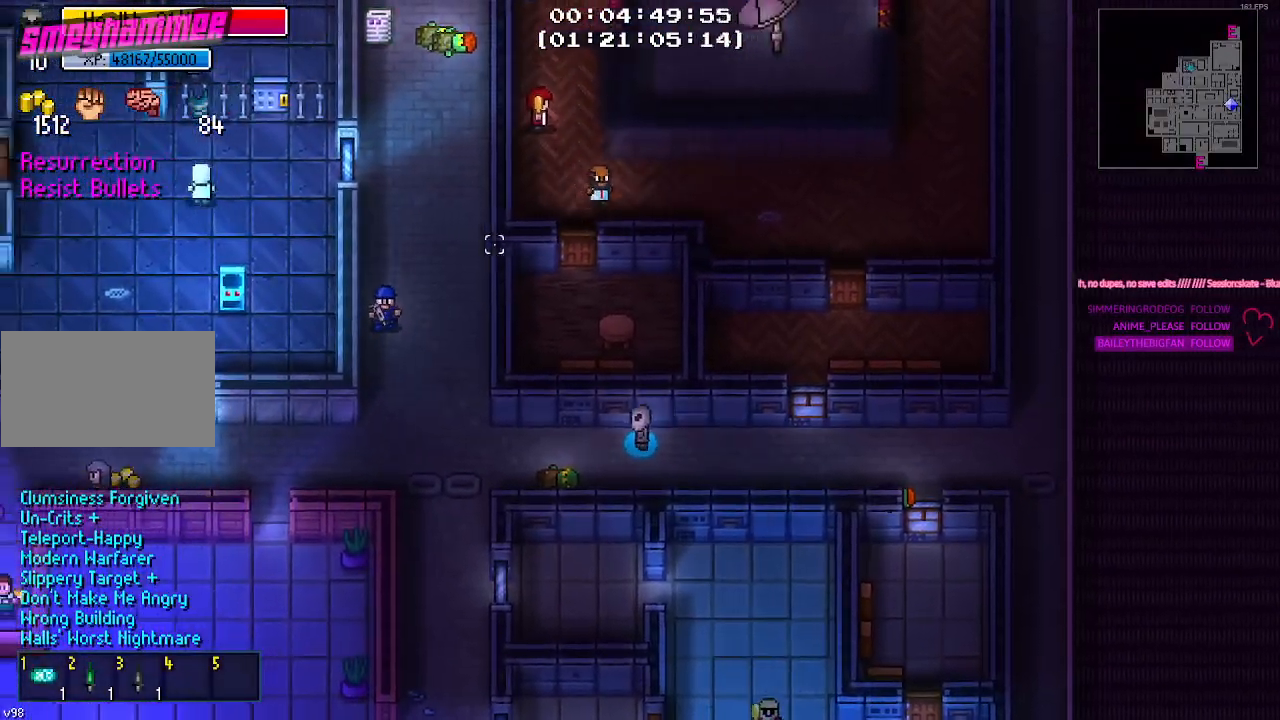
{"keys": [], "mouse": [], "mouse_move": "still", "events": [[184, "a", "up"]]}
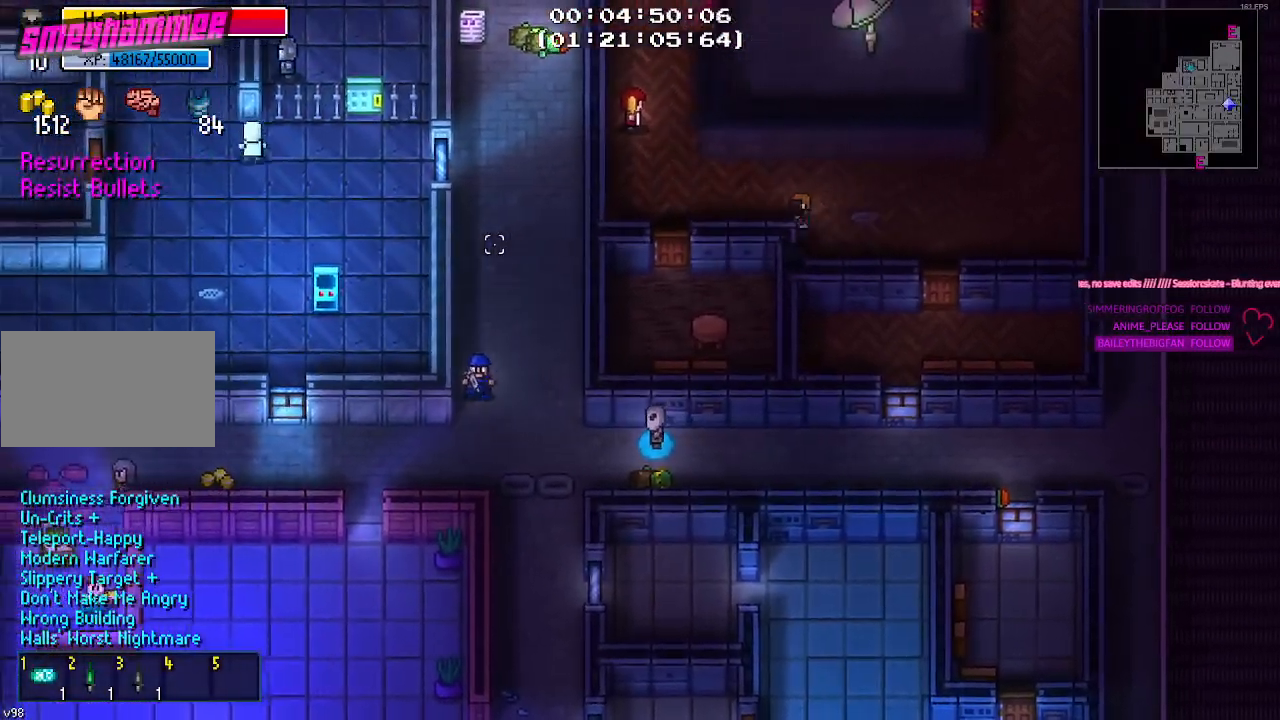
{"keys": ["a"], "mouse": [], "mouse_move": "still", "events": [[67, "a", "down"]]}
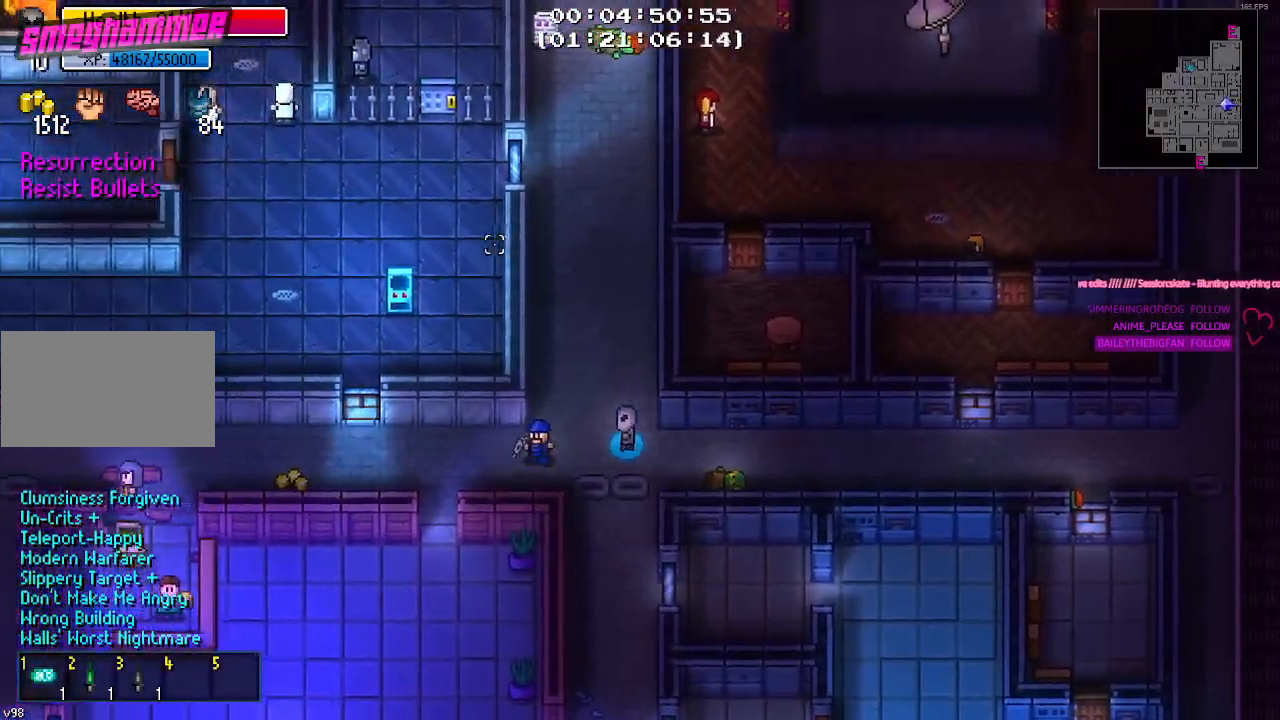
{"keys": ["a"], "mouse": [], "mouse_move": "still", "events": [[117, "s", "down"], [267, "s", "up"]]}
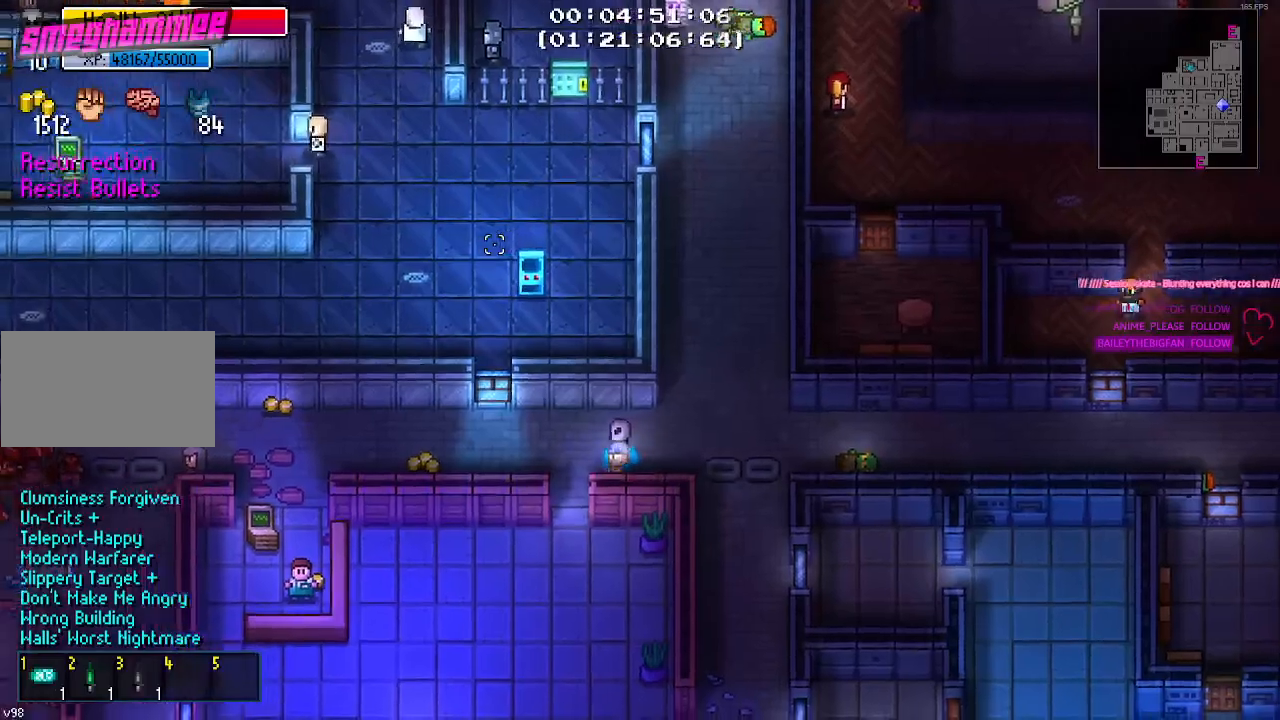
{"keys": ["a"], "mouse": [], "mouse_move": "still", "events": []}
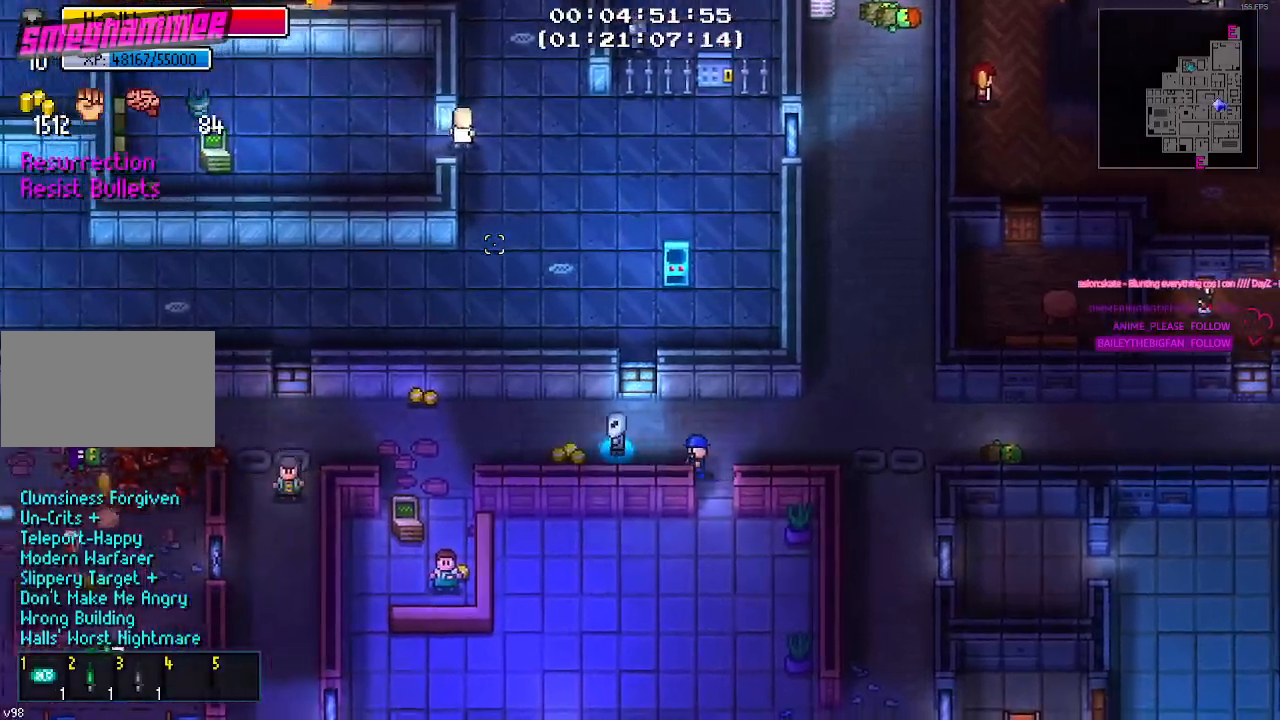
{"keys": ["a"], "mouse": [], "mouse_move": "still", "events": [[100, "e", "down"], [200, "e", "up"], [284, "w", "down"], [484, "w", "up"]]}
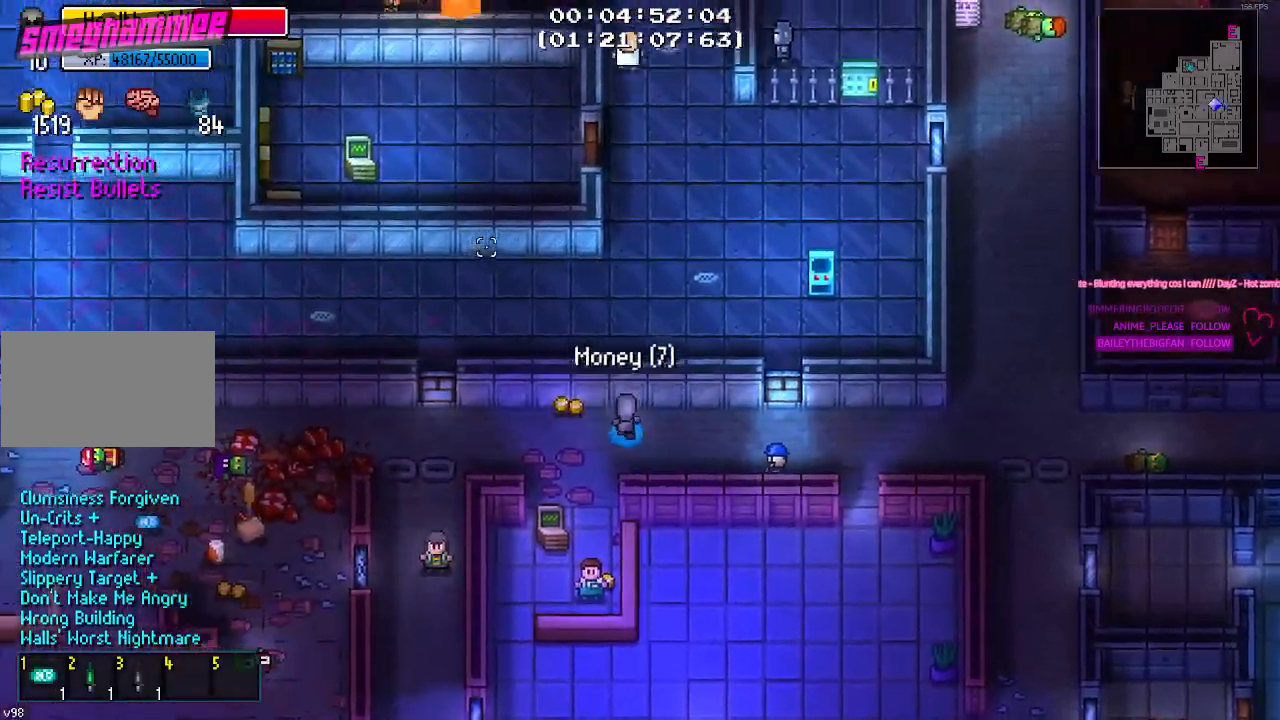
{"keys": ["a"], "mouse": [], "mouse_move": "down-left"}
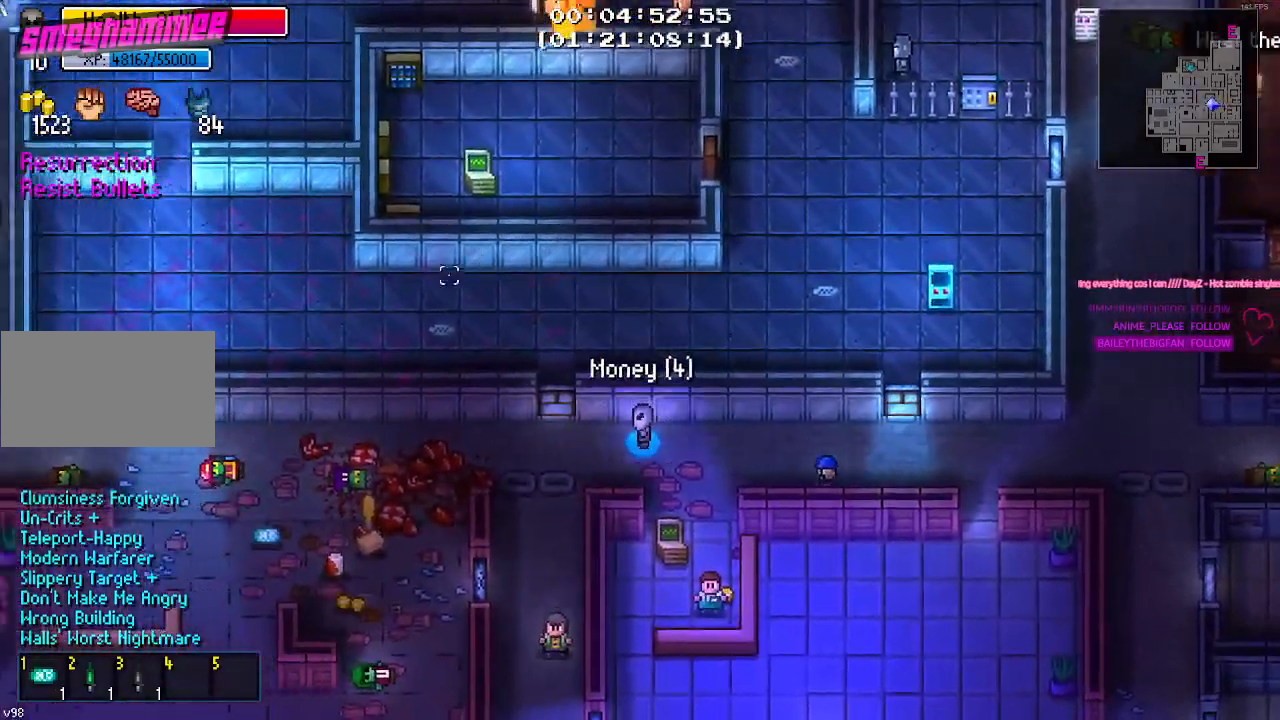
{"keys": ["a"], "mouse": [], "mouse_move": "down-right", "events": []}
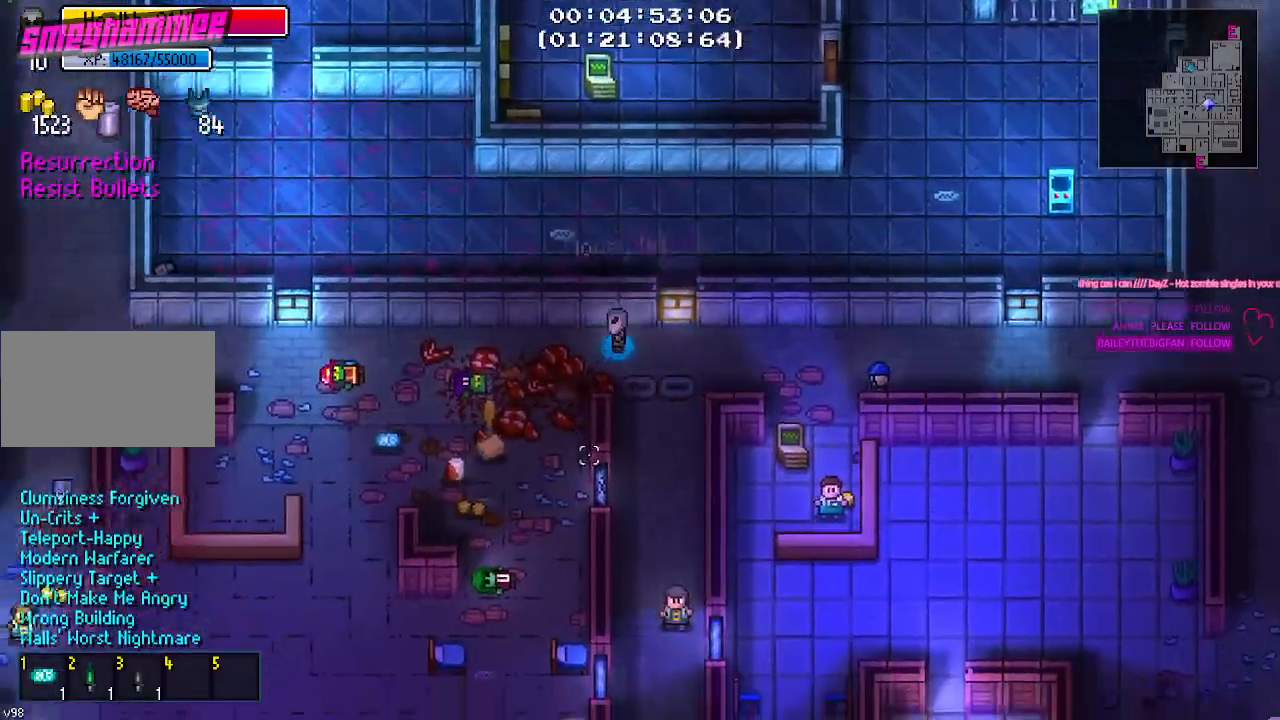
{"keys": ["e", "s"], "mouse": [], "mouse_move": "still", "events": [[150, "s", "down"], [384, "a", "up"], [434, "e", "down"]]}
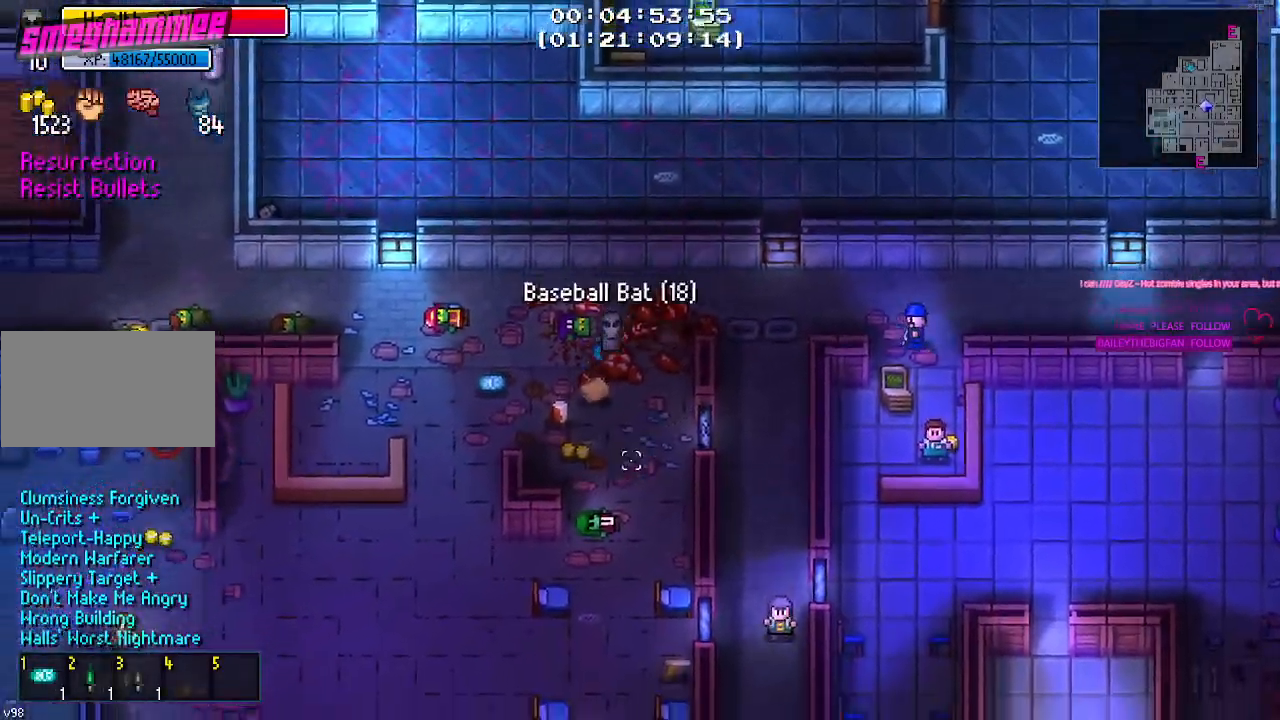
{"keys": ["a", "e"], "mouse": [], "mouse_move": "still", "events": [[67, "e", "up"], [167, "e", "down"], [217, "e", "up"], [300, "e", "down"], [300, "s", "up"], [400, "a", "down"], [400, "e", "up"], [450, "e", "down"]]}
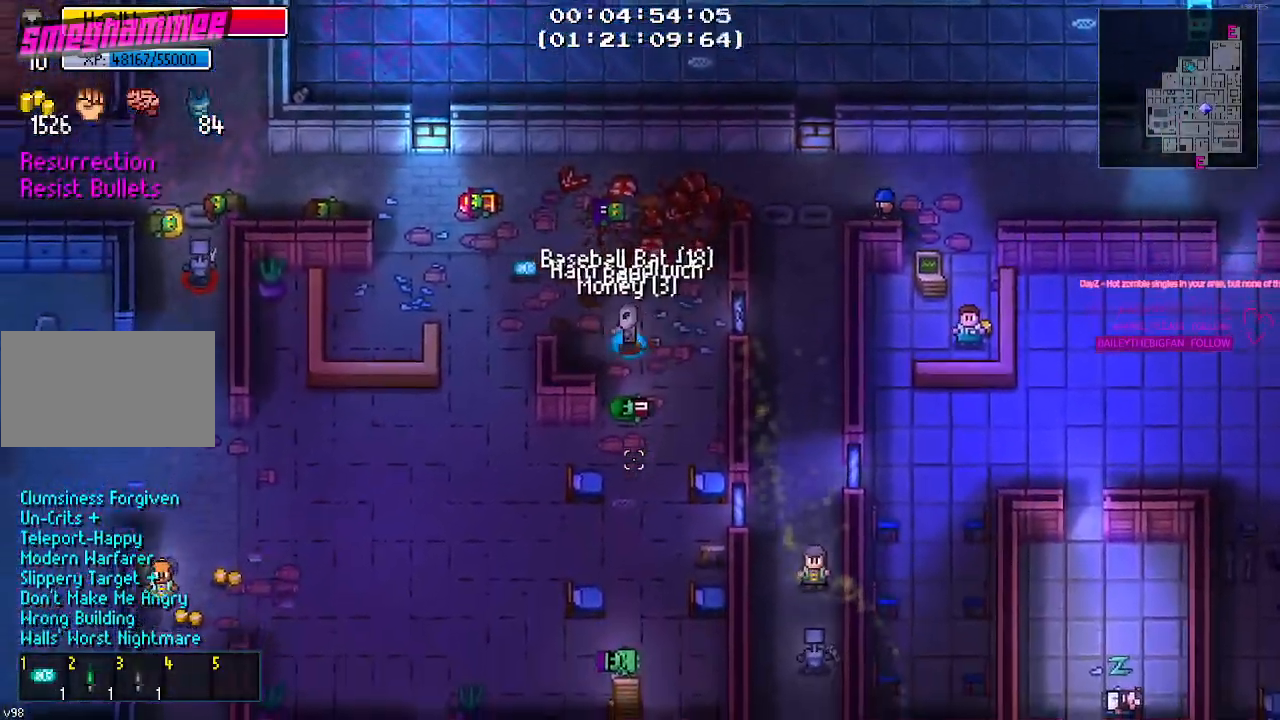
{"keys": ["e"], "mouse": [], "mouse_move": "still", "events": [[34, "w", "down"], [100, "a", "up"], [100, "e", "up"], [184, "e", "down"], [284, "a", "down"], [284, "e", "up"], [417, "a", "up"], [417, "e", "down"], [417, "w", "up"]]}
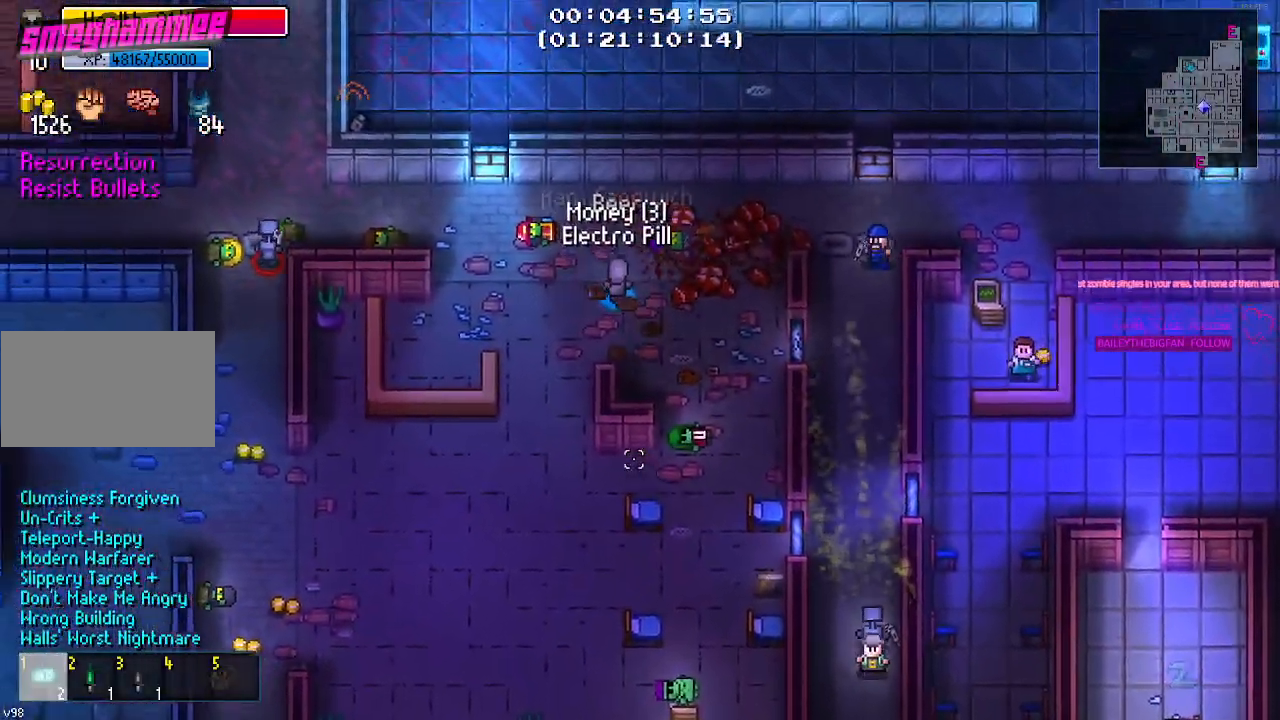
{"keys": ["s"], "mouse": [], "mouse_move": "still", "events": [[17, "a", "down"], [17, "e", "up"], [100, "a", "up"], [100, "e", "down"], [200, "e", "up"], [350, "s", "down"]]}
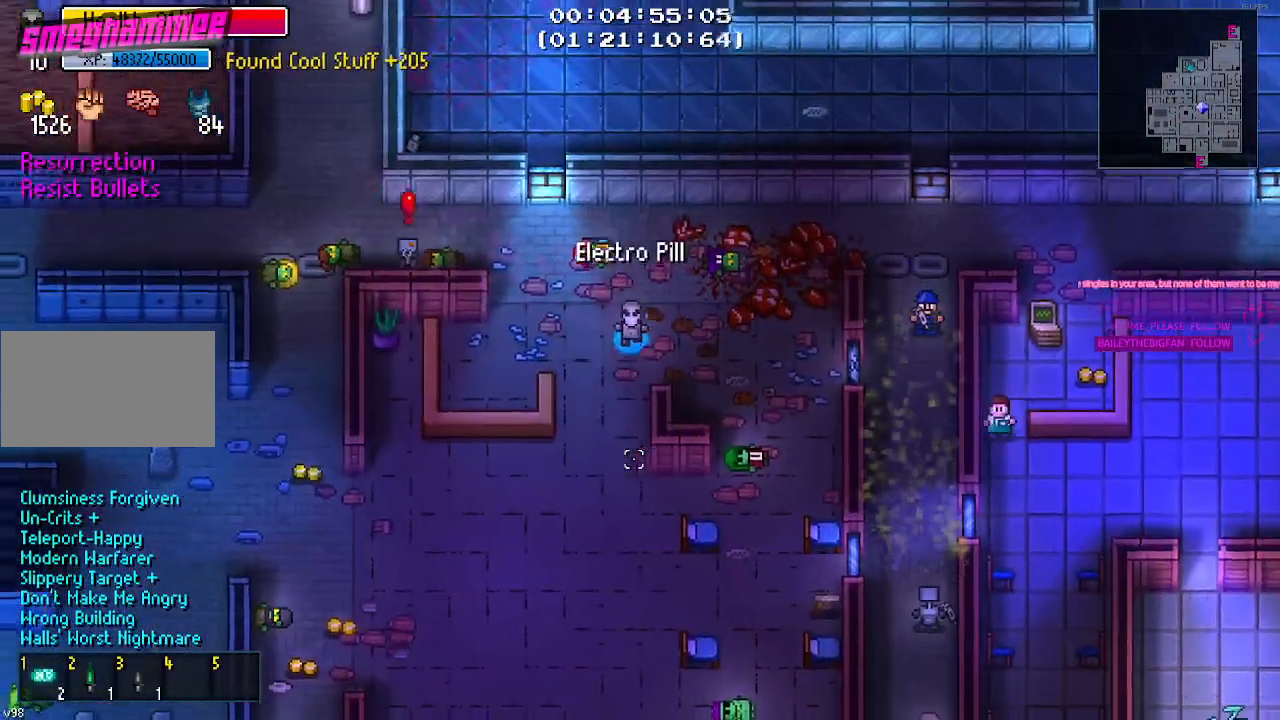
{"keys": ["a", "s"], "mouse": [], "mouse_move": "still", "events": [[34, "a", "down"]]}
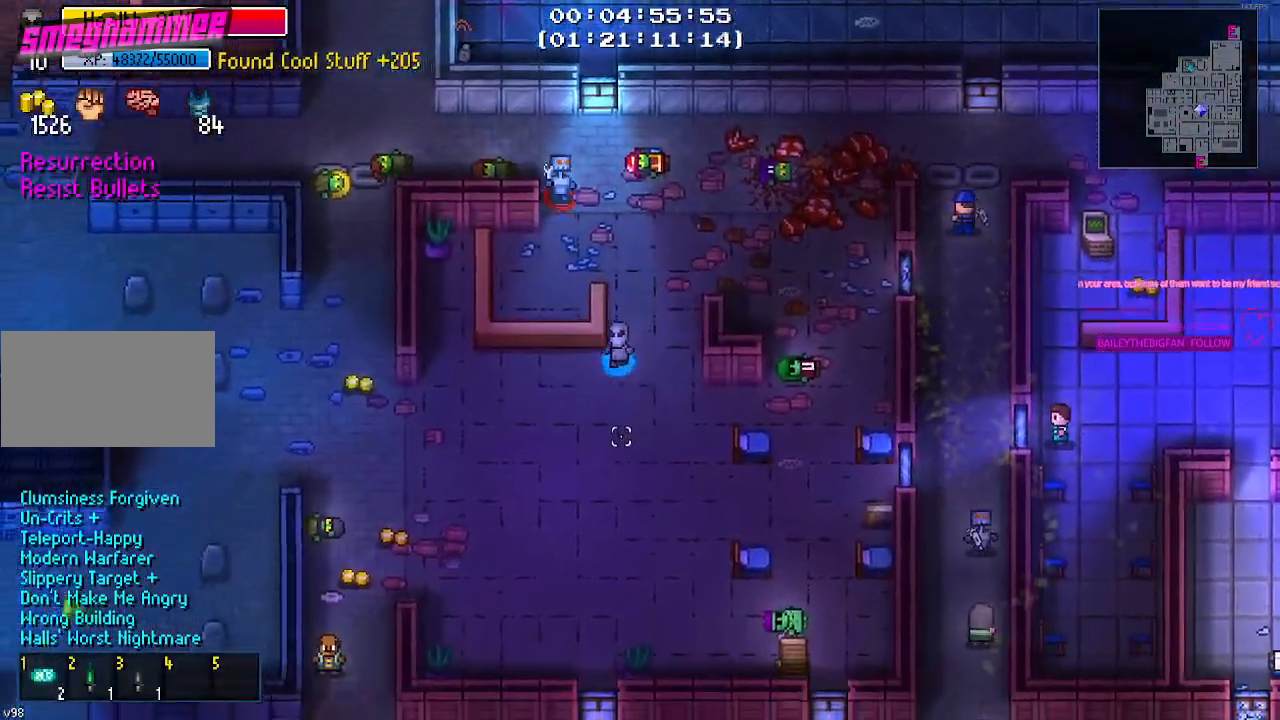
{"keys": ["a", "s"], "mouse": [], "mouse_move": "still", "events": [[234, "s", "up"], [317, "s", "down"]]}
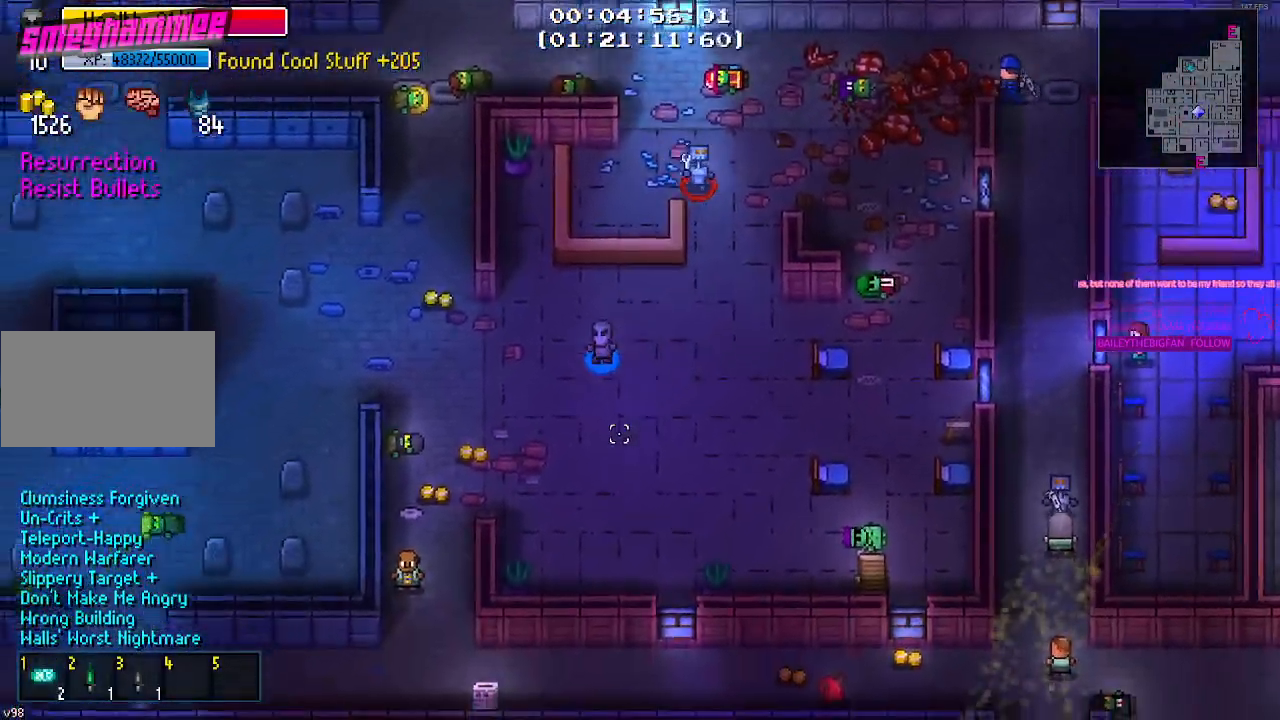
{"keys": ["a", "s"], "mouse": [], "mouse_move": "still", "events": []}
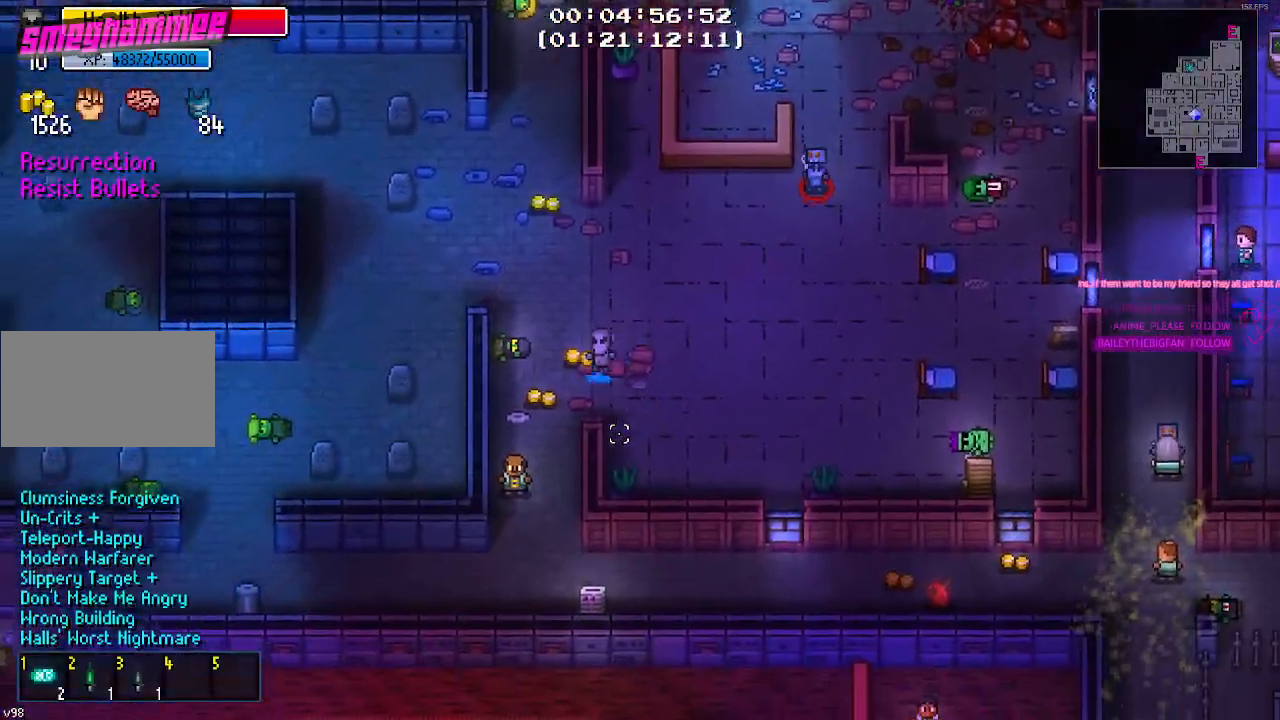
{"keys": ["w"], "mouse": [], "mouse_move": "still", "events": [[34, "s", "up"], [67, "e", "down"], [117, "a", "up"], [167, "e", "up"], [267, "e", "down"], [267, "w", "down"], [350, "e", "up"]]}
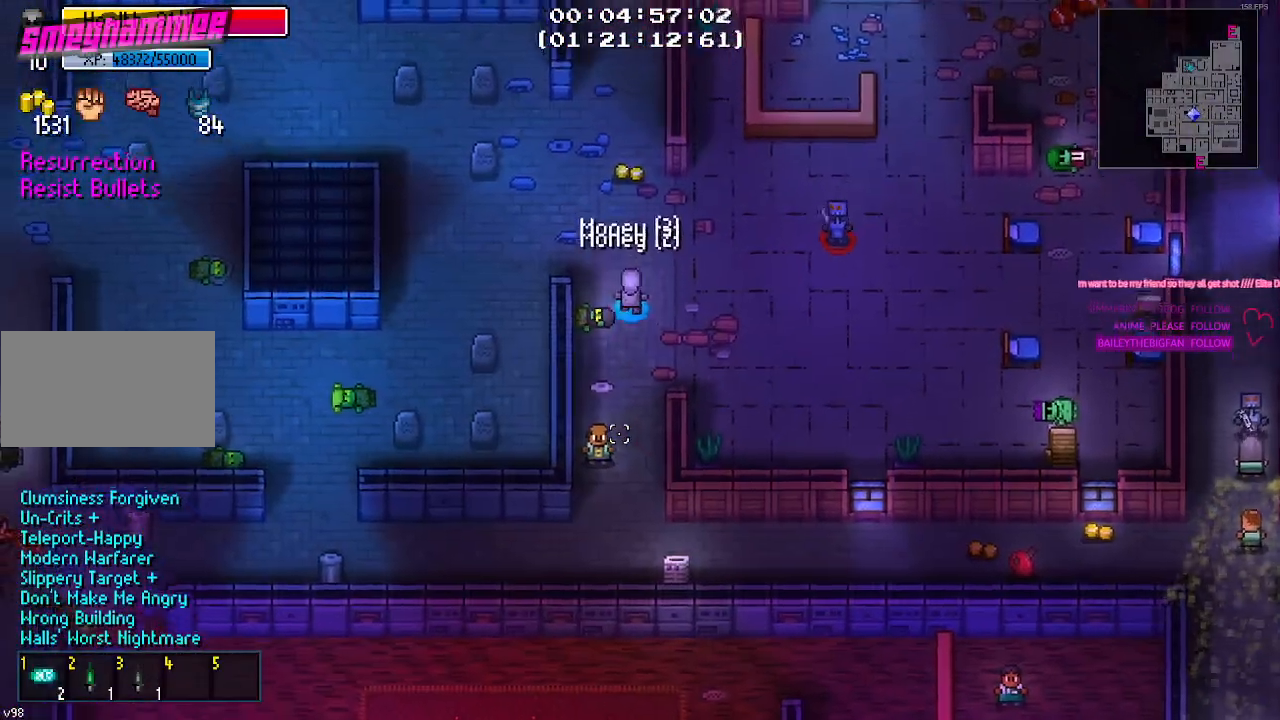
{"keys": ["w"], "mouse": [], "mouse_move": "up", "events": []}
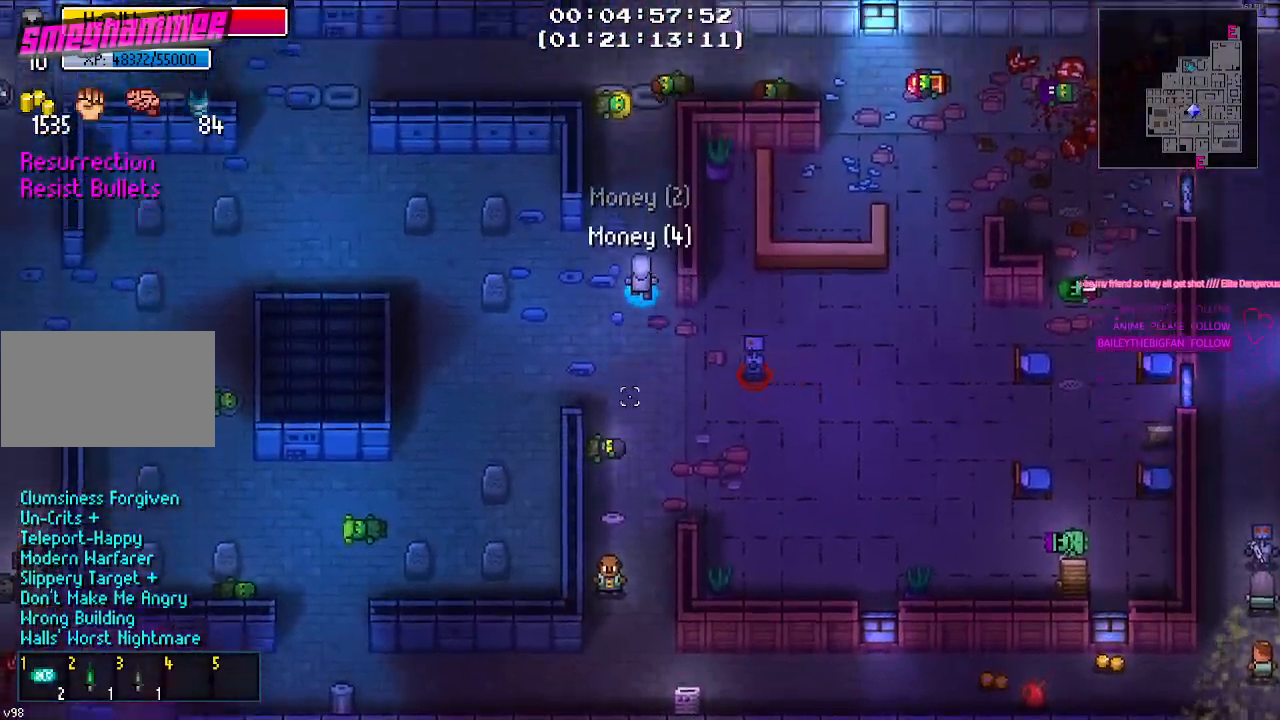
{"keys": ["w"], "mouse": [], "mouse_move": "still", "events": [[17, "e", "down"], [100, "e", "up"]]}
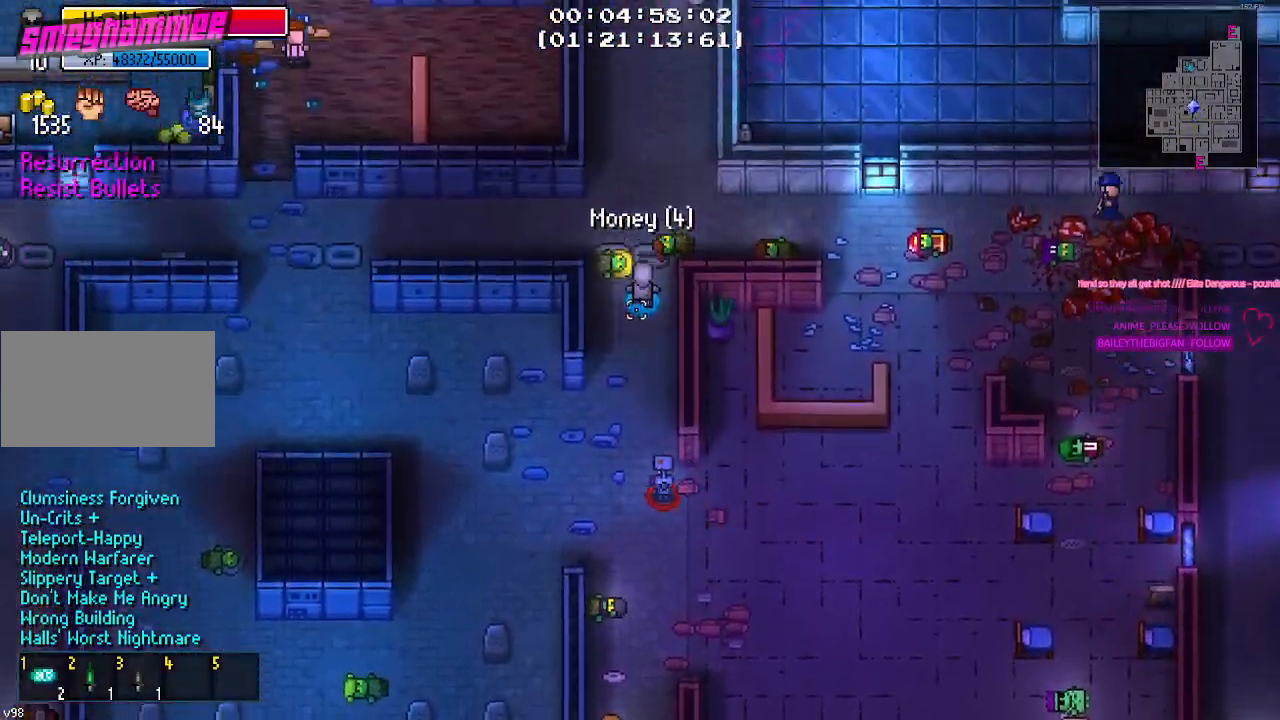
{"keys": ["w"], "mouse": [], "mouse_move": "up", "events": []}
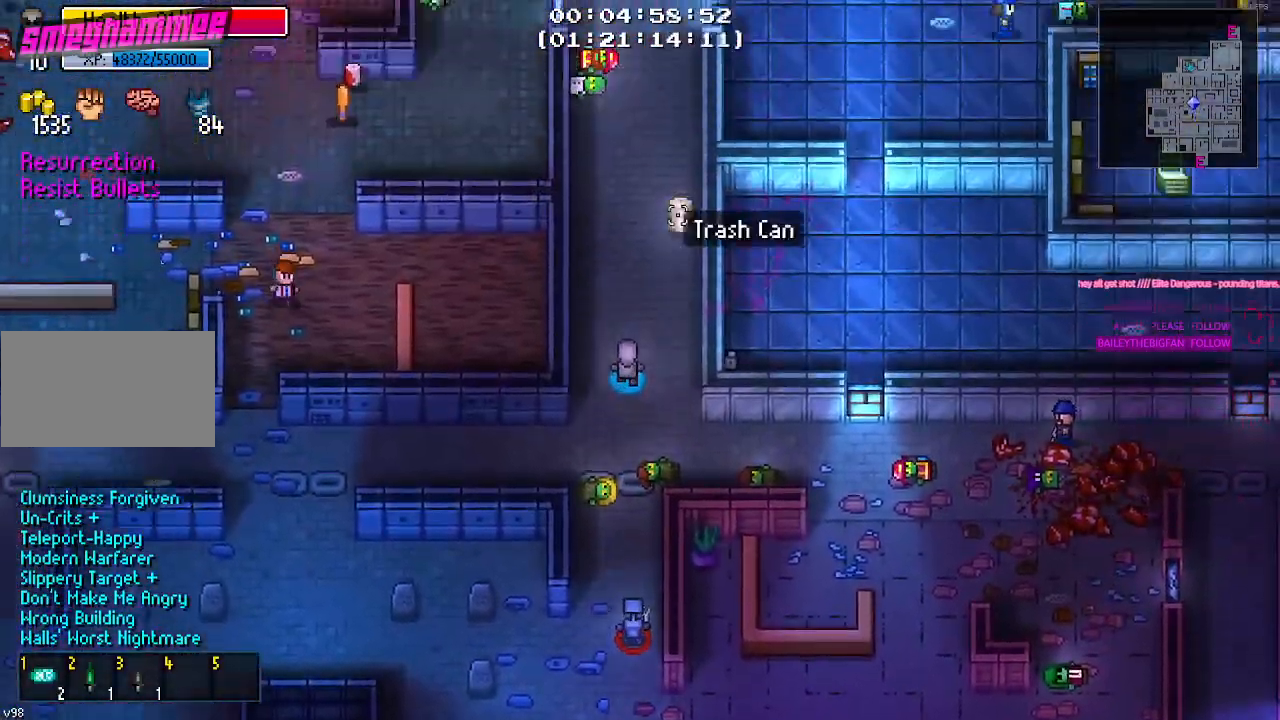
{"keys": ["w"], "mouse": [], "mouse_move": "still", "events": [[317, "d", "down"], [417, "d", "up"]]}
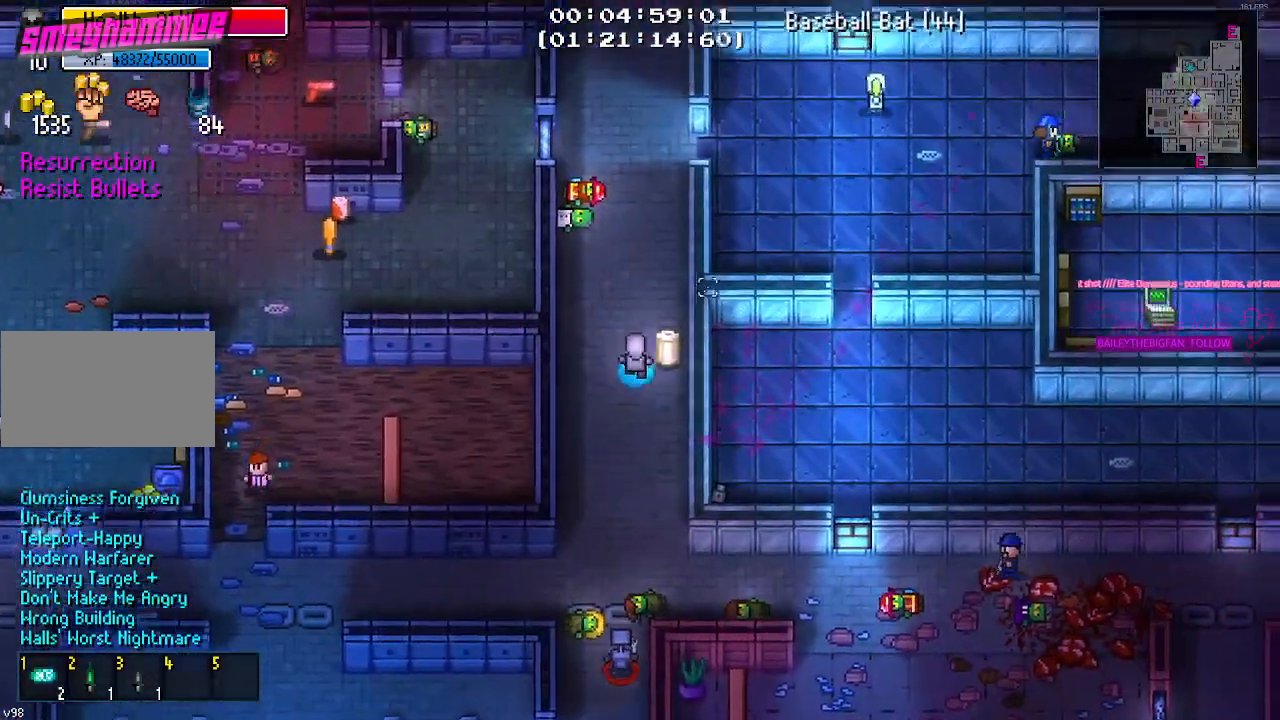
{"keys": ["w"], "mouse": [], "events": [[50, "e", "down"], [150, "e", "up"], [234, "e", "down"], [334, "e", "up"]]}
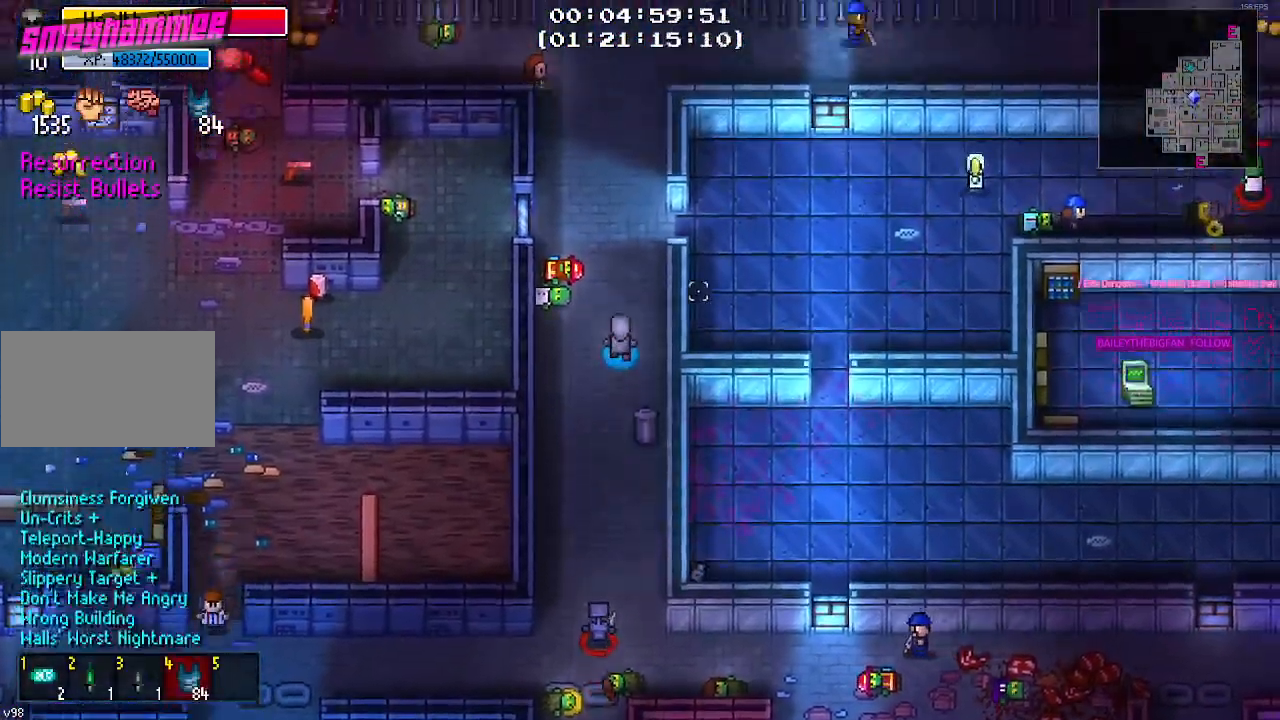
{"keys": ["w"], "mouse": [], "mouse_move": "still", "events": []}
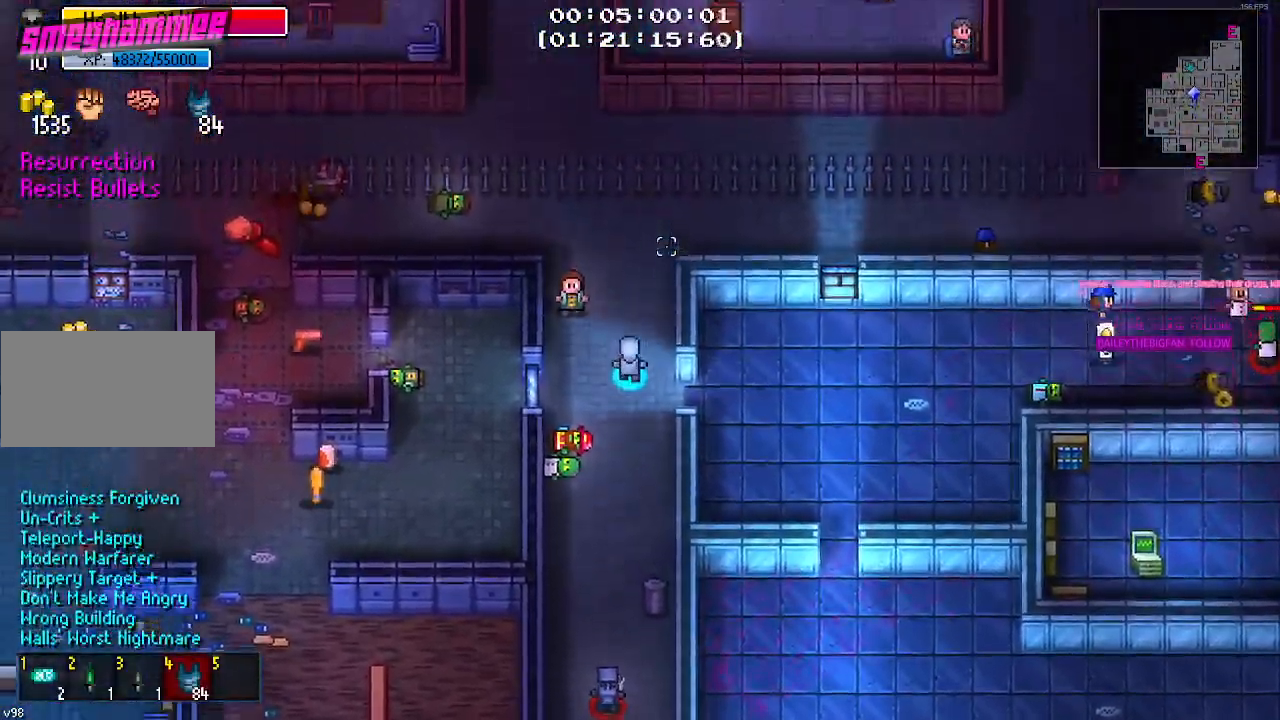
{"keys": ["a"], "mouse": [], "mouse_move": "left", "events": [[317, "a", "down"], [417, "w", "up"]]}
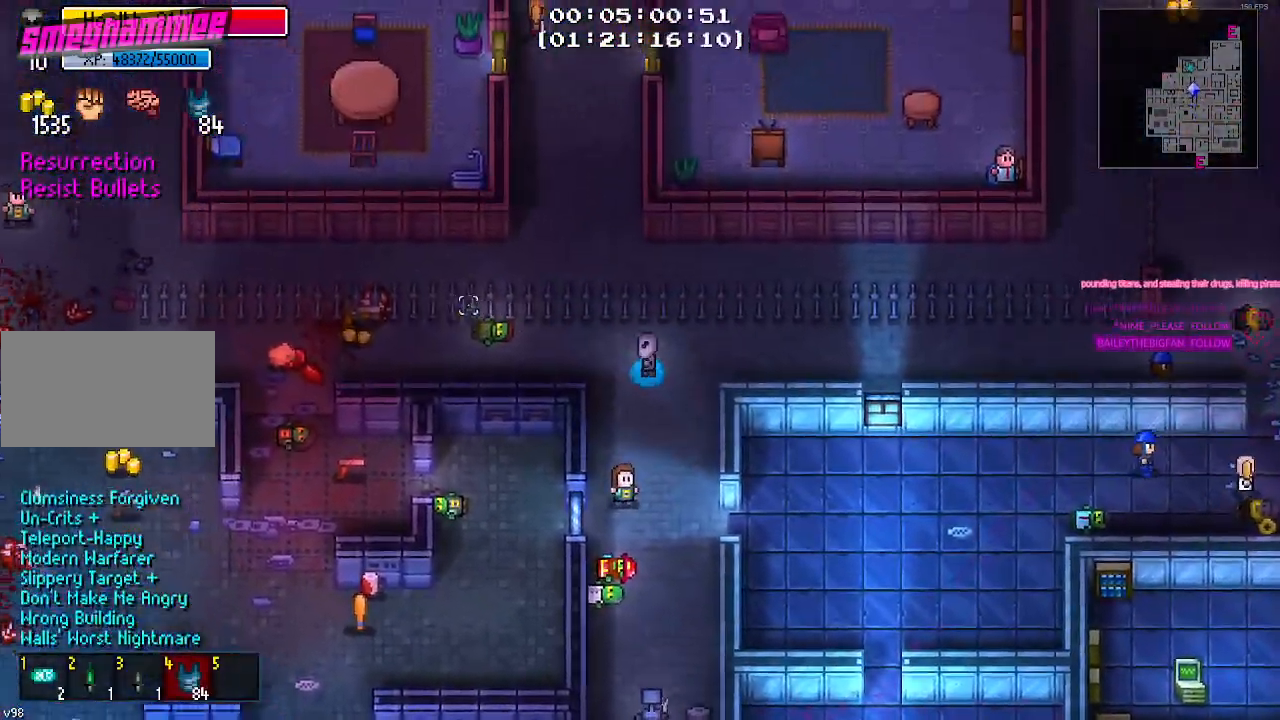
{"keys": ["a"], "mouse": [], "mouse_move": "still", "events": []}
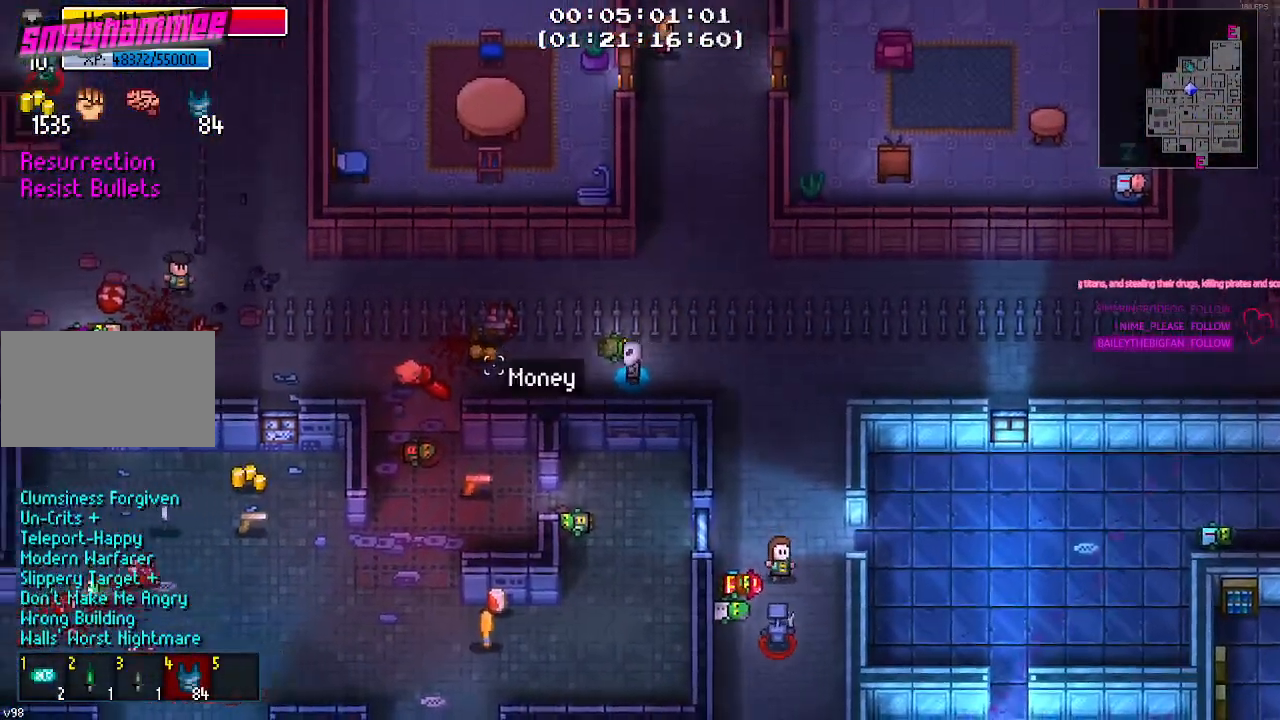
{"keys": ["a", "e"], "mouse": [], "mouse_move": "still", "events": [[450, "e", "down"]]}
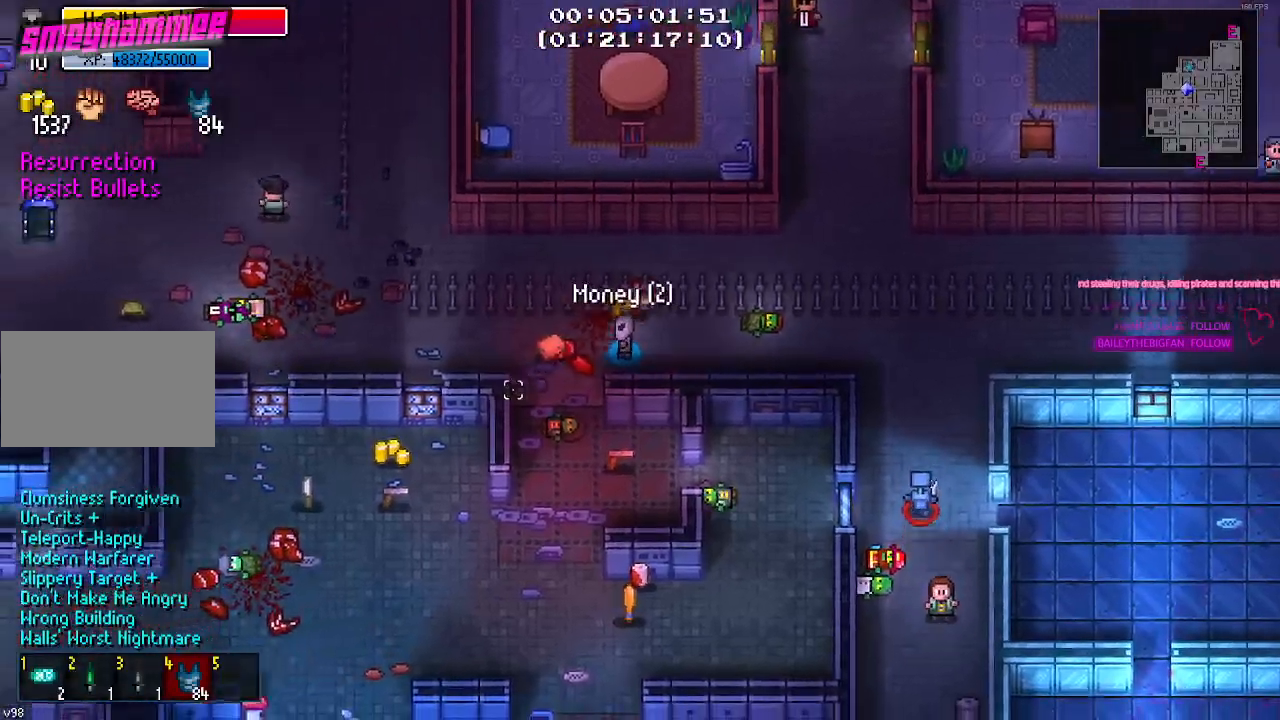
{"keys": ["s"], "mouse": [], "mouse_move": "still", "events": [[34, "e", "up"], [100, "a", "up"], [150, "e", "down"], [184, "e", "up"], [267, "e", "down"], [367, "e", "up"], [417, "s", "down"]]}